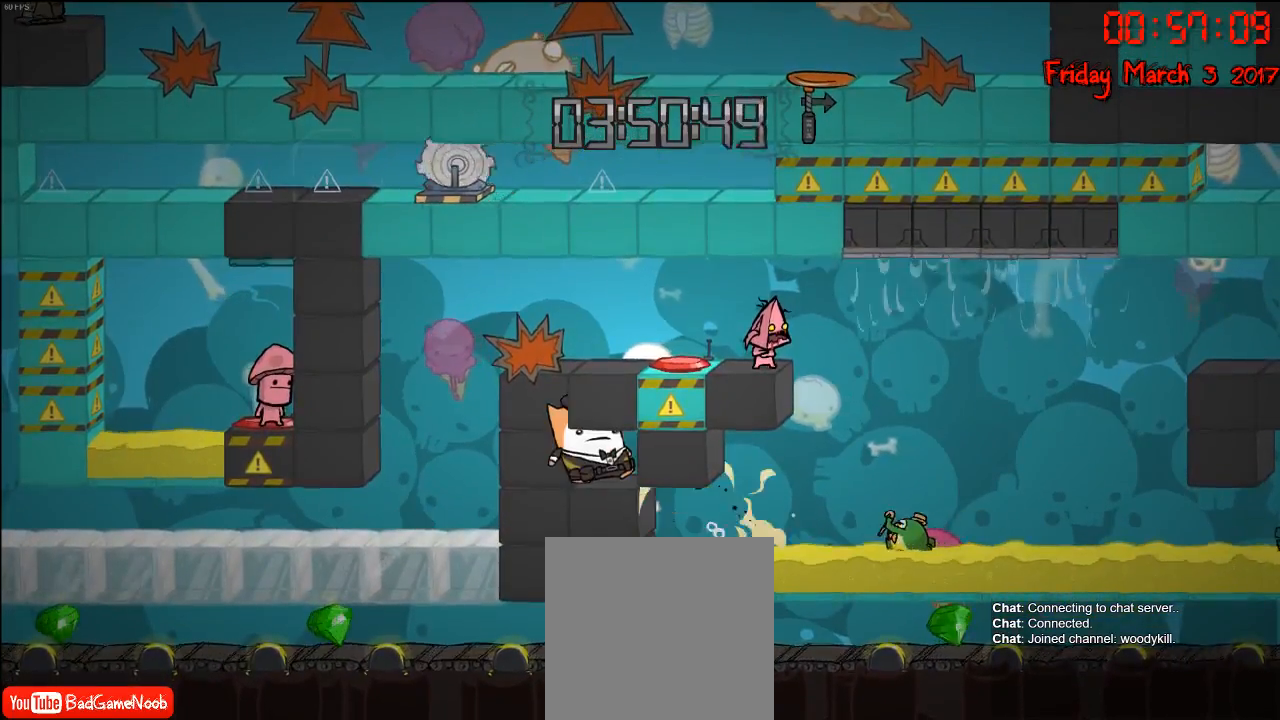
Gameplay with a controller (Xbox layout); each line is a JSON object with the inputs held at the frame after it. "events" lists button and stick changes between this image and that frame as [ms after this image, input, new state], when the widget could be followed in between.
{"buttons": [], "left_stick": "center", "right_stick": "right", "events": []}
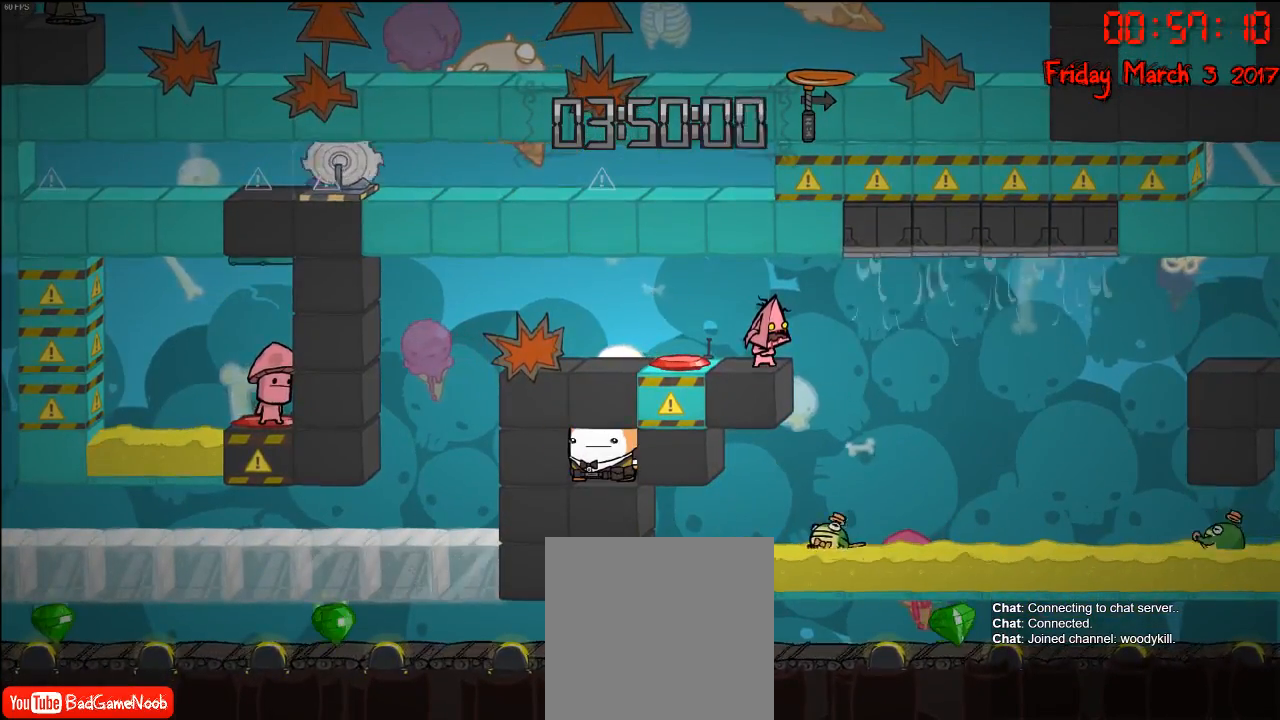
{"buttons": [], "left_stick": "center", "right_stick": "right", "events": []}
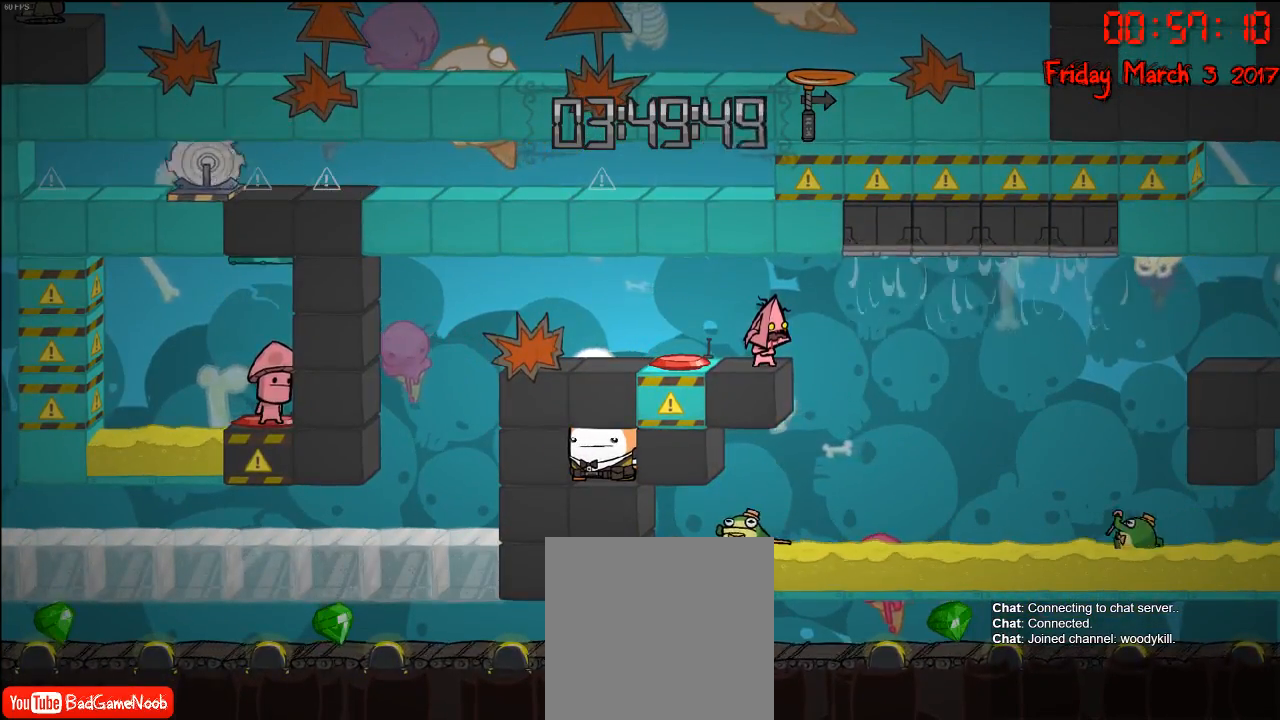
{"buttons": [], "left_stick": "center", "right_stick": "center", "events": [[483, "right_stick", "center"]]}
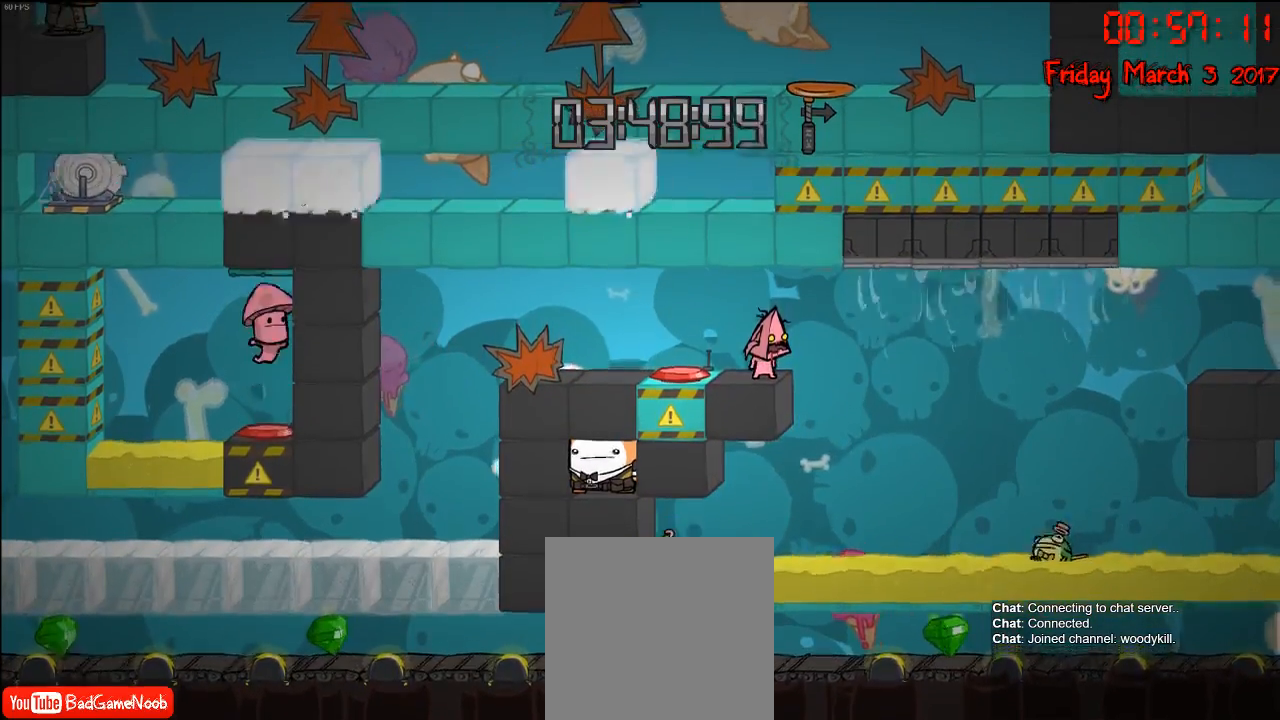
{"buttons": ["A"], "left_stick": "left", "right_stick": "center", "events": [[367, "left_stick", "left"], [417, "A", "down"]]}
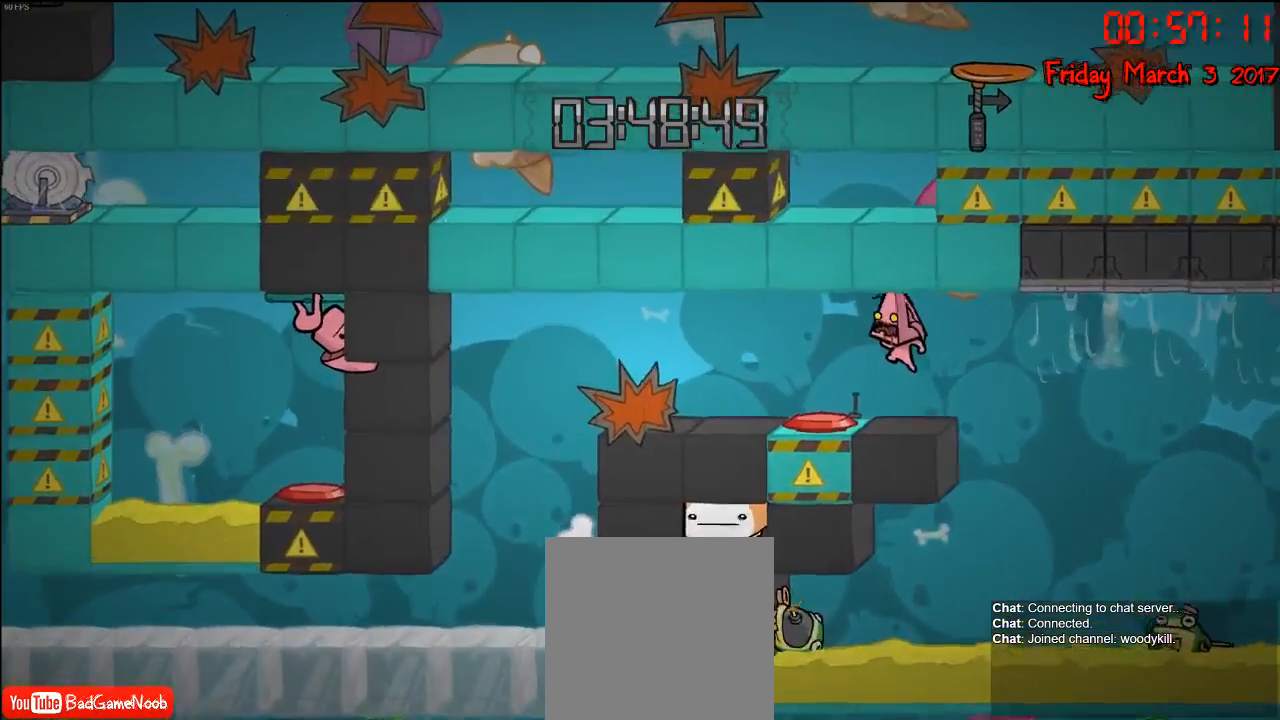
{"buttons": [], "left_stick": "left", "right_stick": "center", "events": [[33, "A", "up"], [150, "A", "down"], [300, "A", "up"]]}
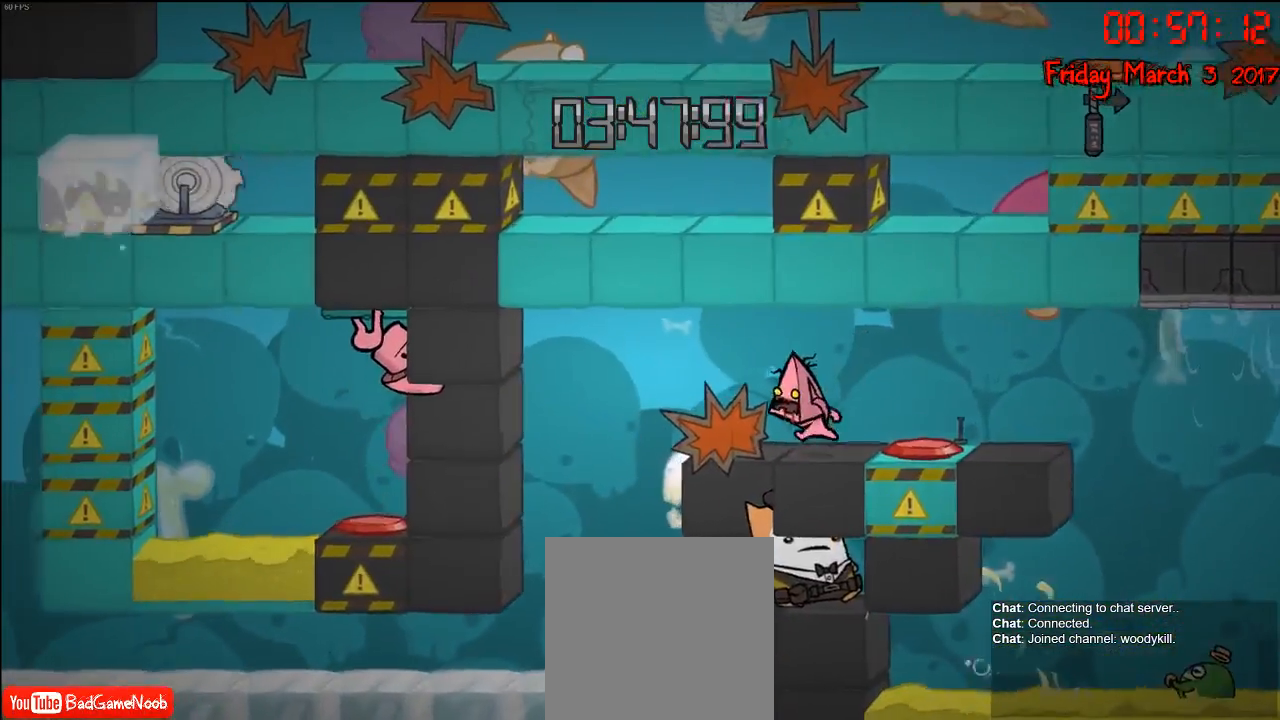
{"buttons": [], "left_stick": "center", "right_stick": "center", "events": [[250, "left_stick", "center"]]}
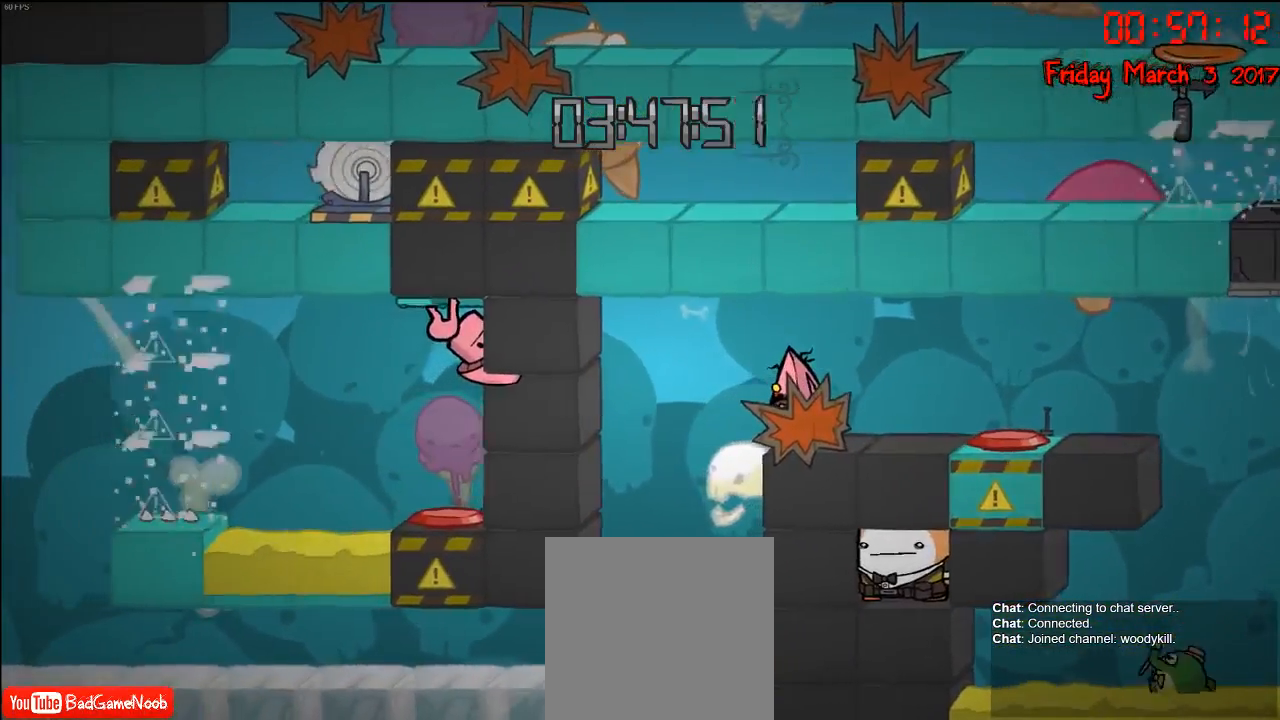
{"buttons": [], "left_stick": "center", "right_stick": "center", "events": []}
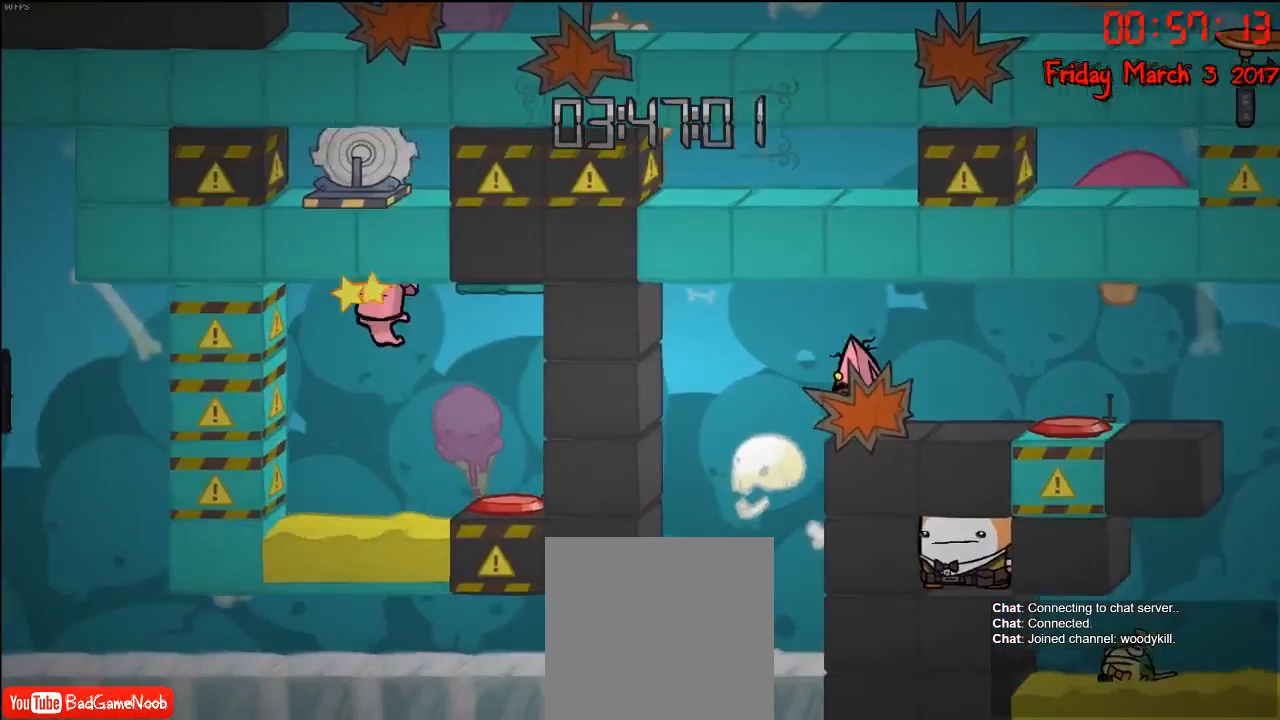
{"buttons": [], "left_stick": "center", "right_stick": "center", "events": []}
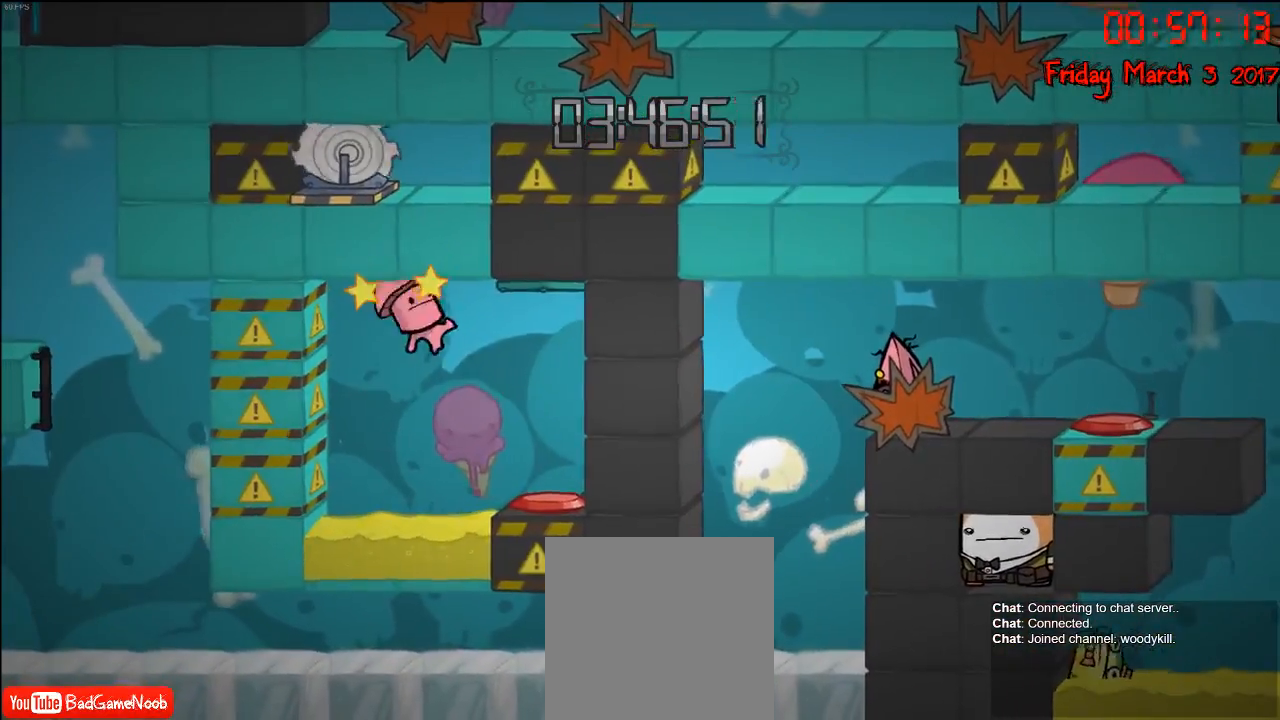
{"buttons": [], "left_stick": "right", "right_stick": "center", "events": [[150, "A", "down"], [167, "left_stick", "right"], [283, "A", "up"]]}
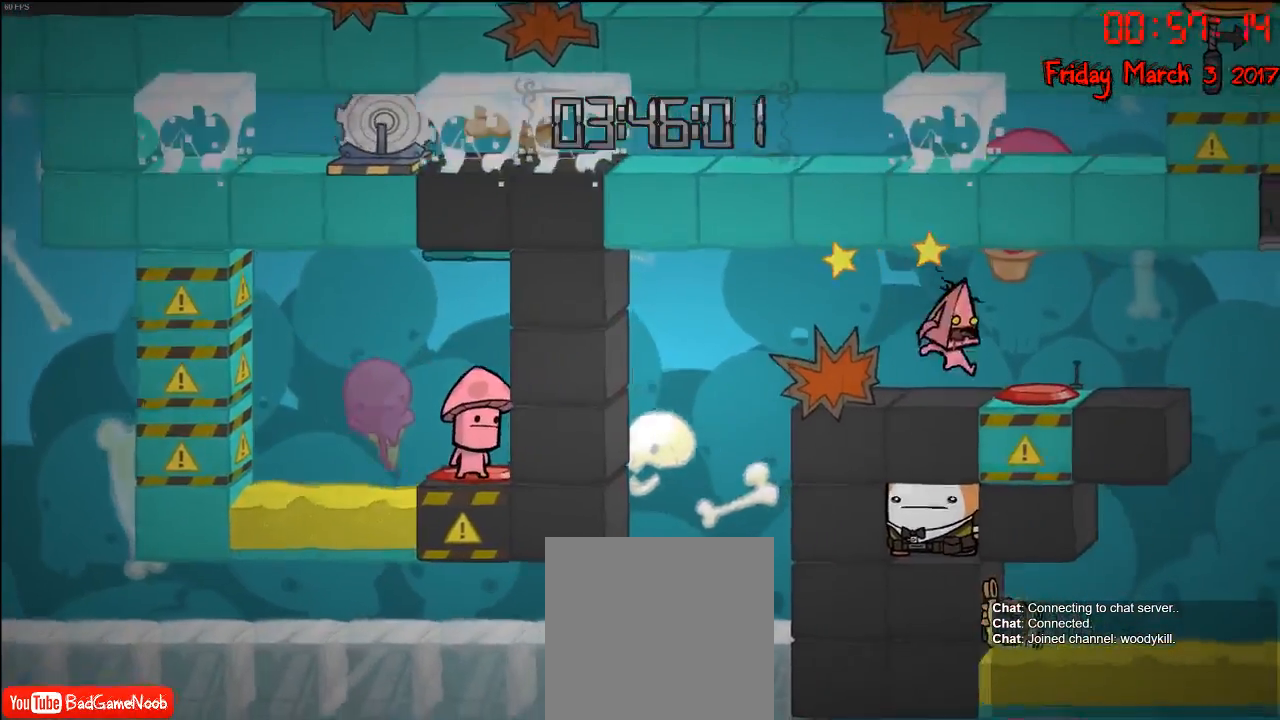
{"buttons": [], "left_stick": "center", "right_stick": "center", "events": [[200, "left_stick", "center"]]}
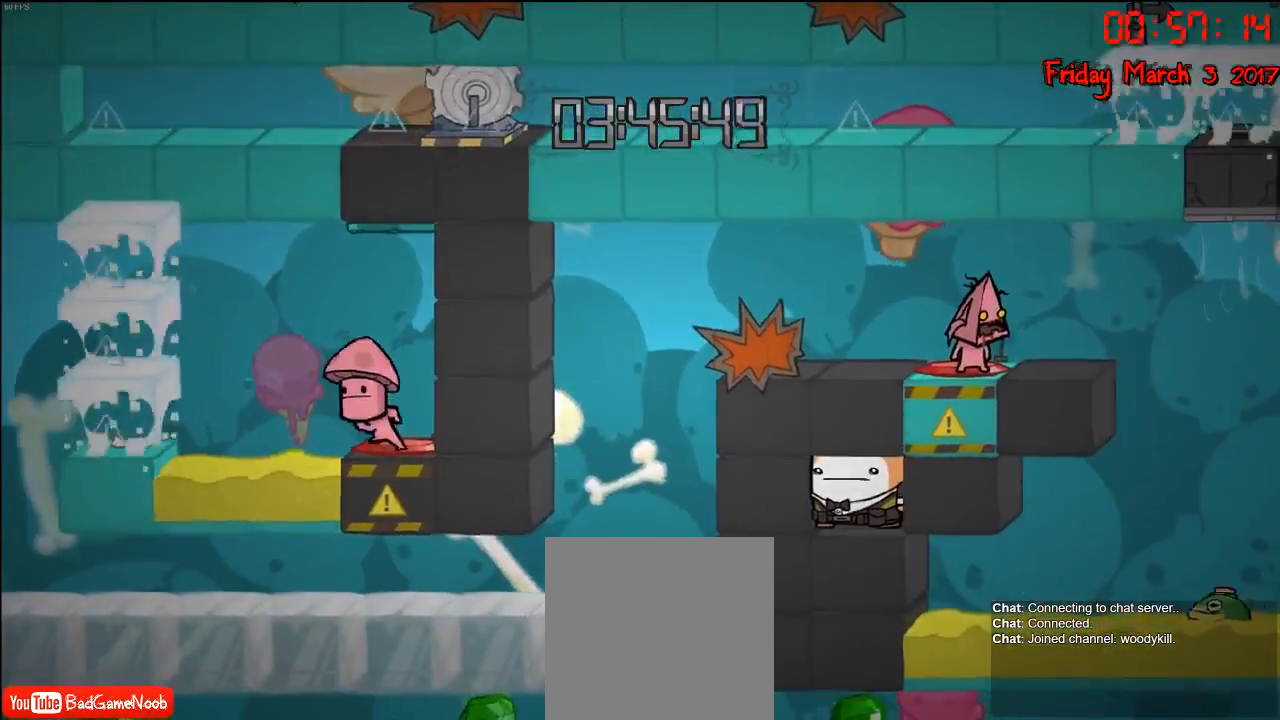
{"buttons": [], "left_stick": "center", "right_stick": "center", "events": []}
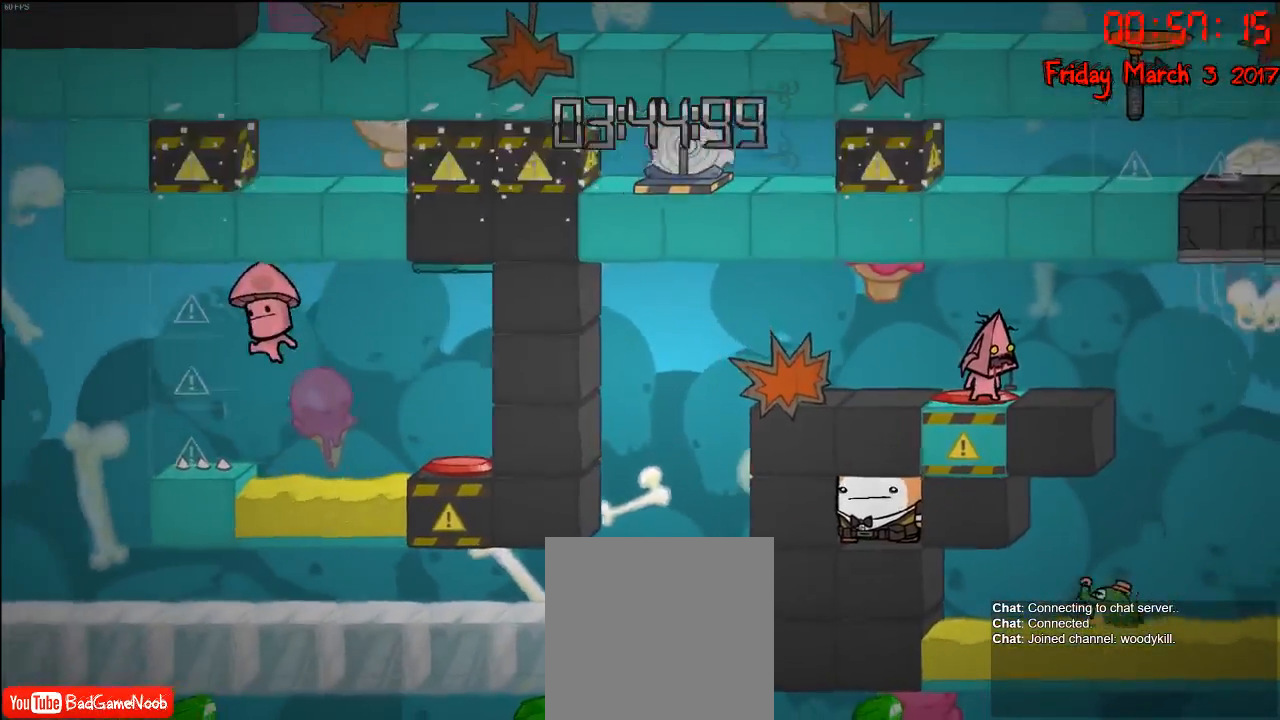
{"buttons": [], "left_stick": "center", "right_stick": "center", "events": []}
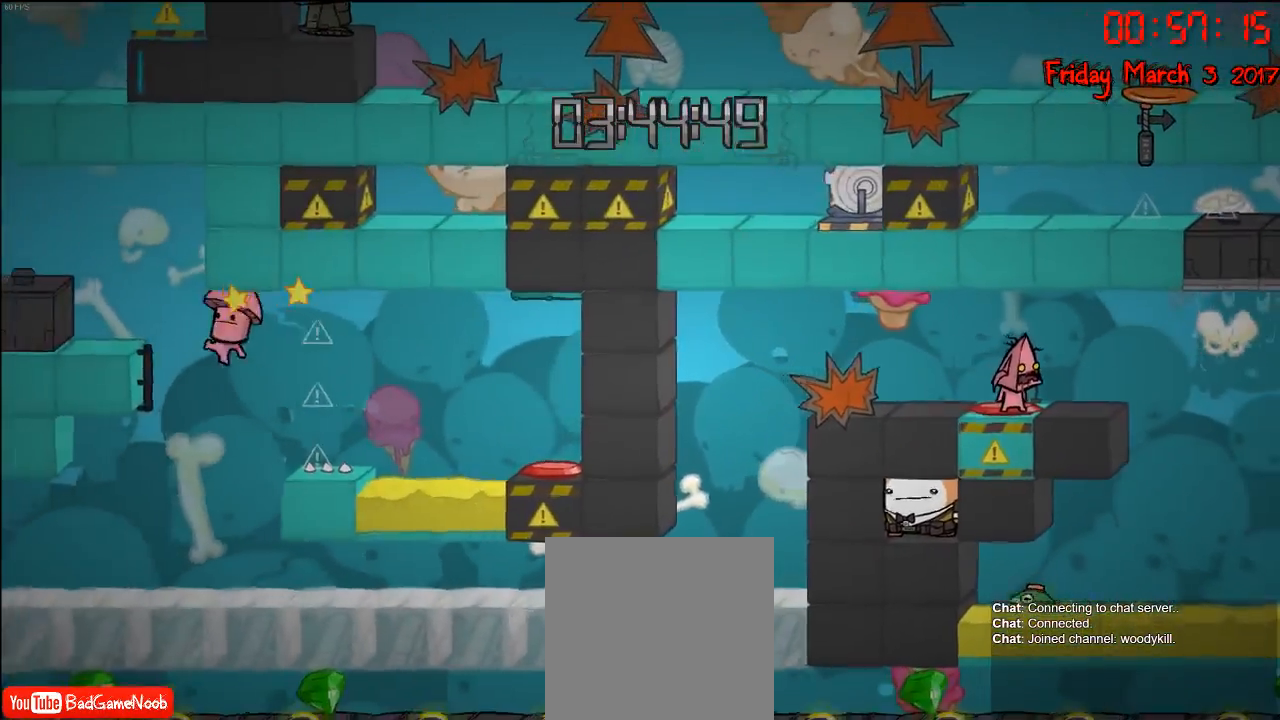
{"buttons": [], "left_stick": "left", "right_stick": "center", "events": [[300, "left_stick", "left"]]}
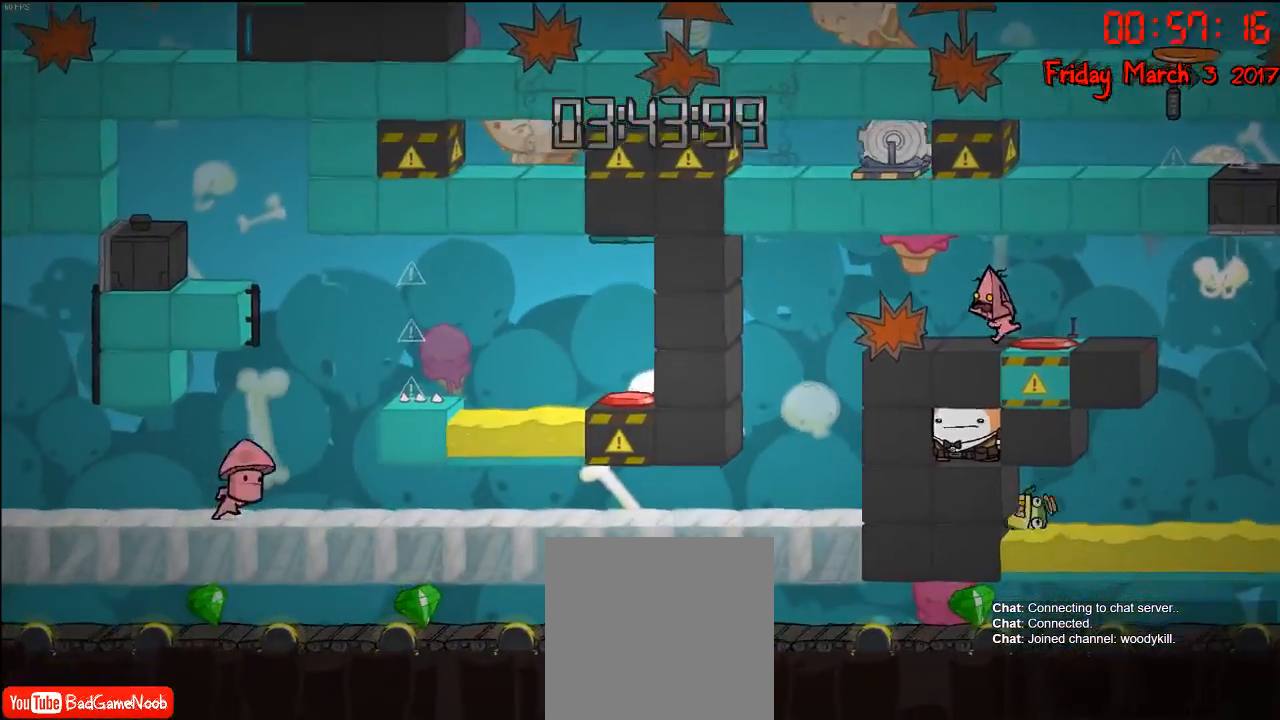
{"buttons": [], "left_stick": "center", "right_stick": "center", "events": [[167, "left_stick", "center"]]}
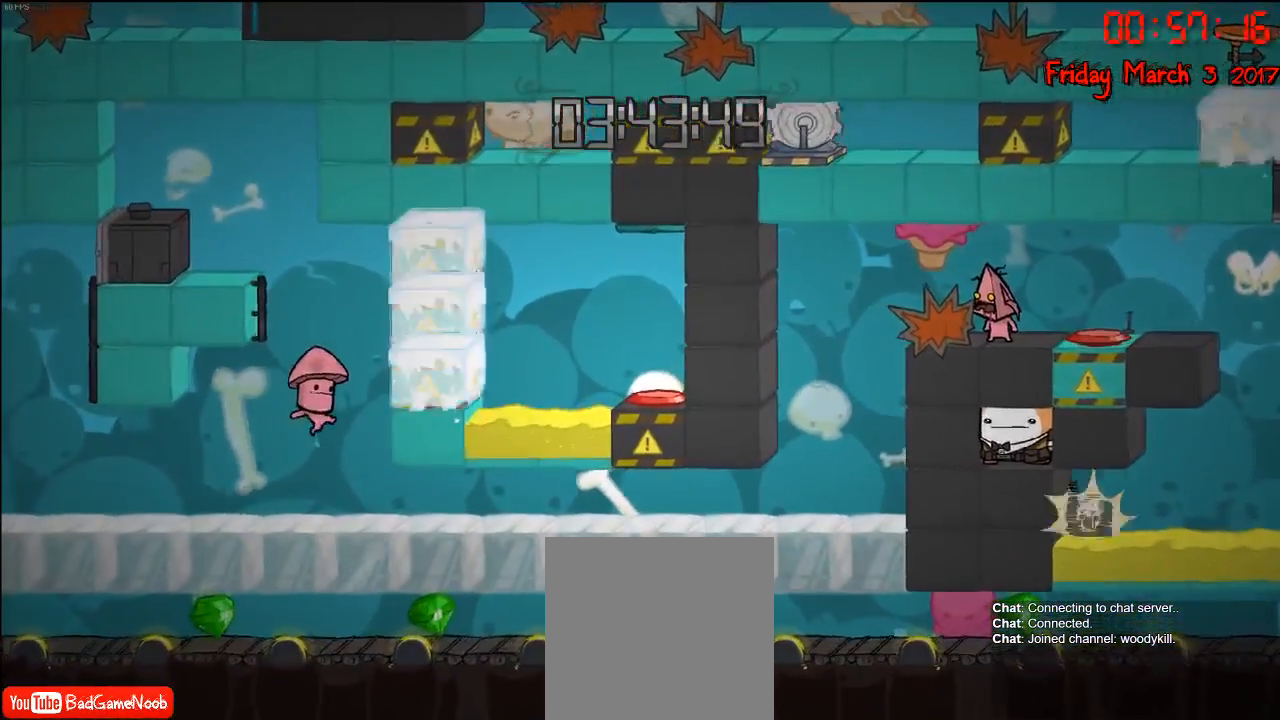
{"buttons": [], "left_stick": "center", "right_stick": "center", "events": []}
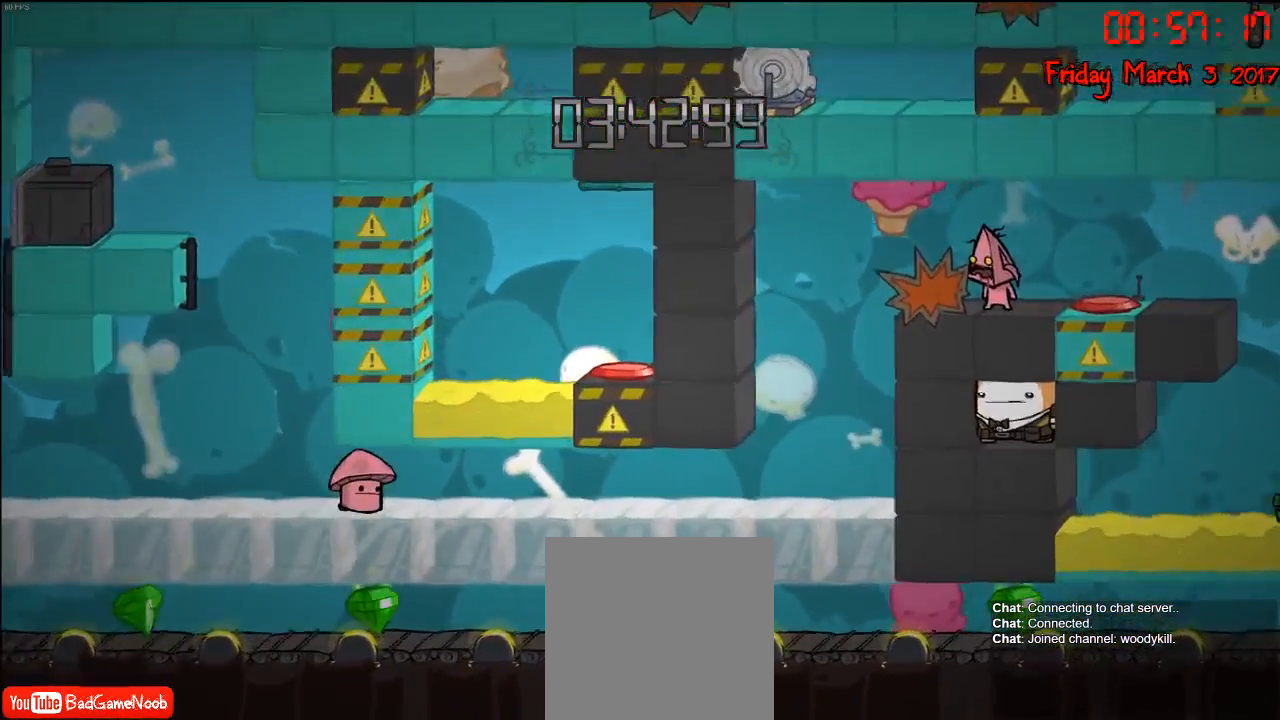
{"buttons": [], "left_stick": "center", "right_stick": "center", "events": []}
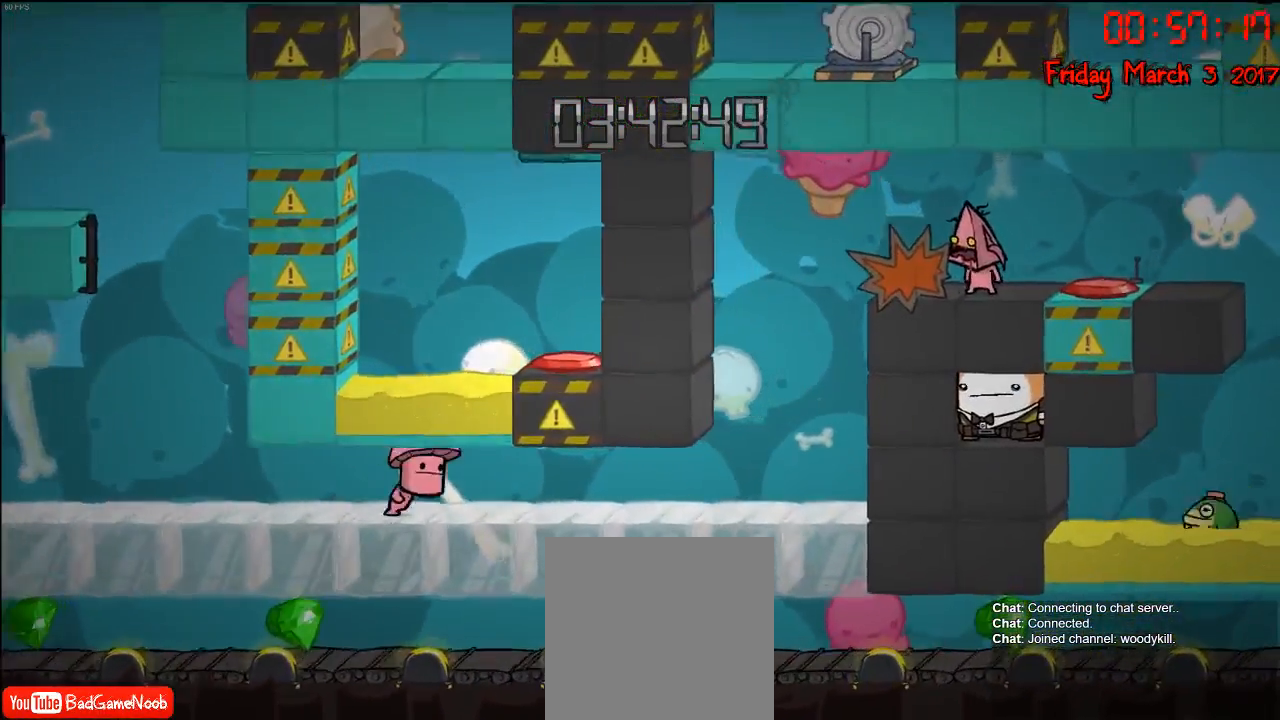
{"buttons": [], "left_stick": "left", "right_stick": "center", "events": [[17, "left_stick", "right"], [183, "left_stick", "center"], [367, "left_stick", "left"]]}
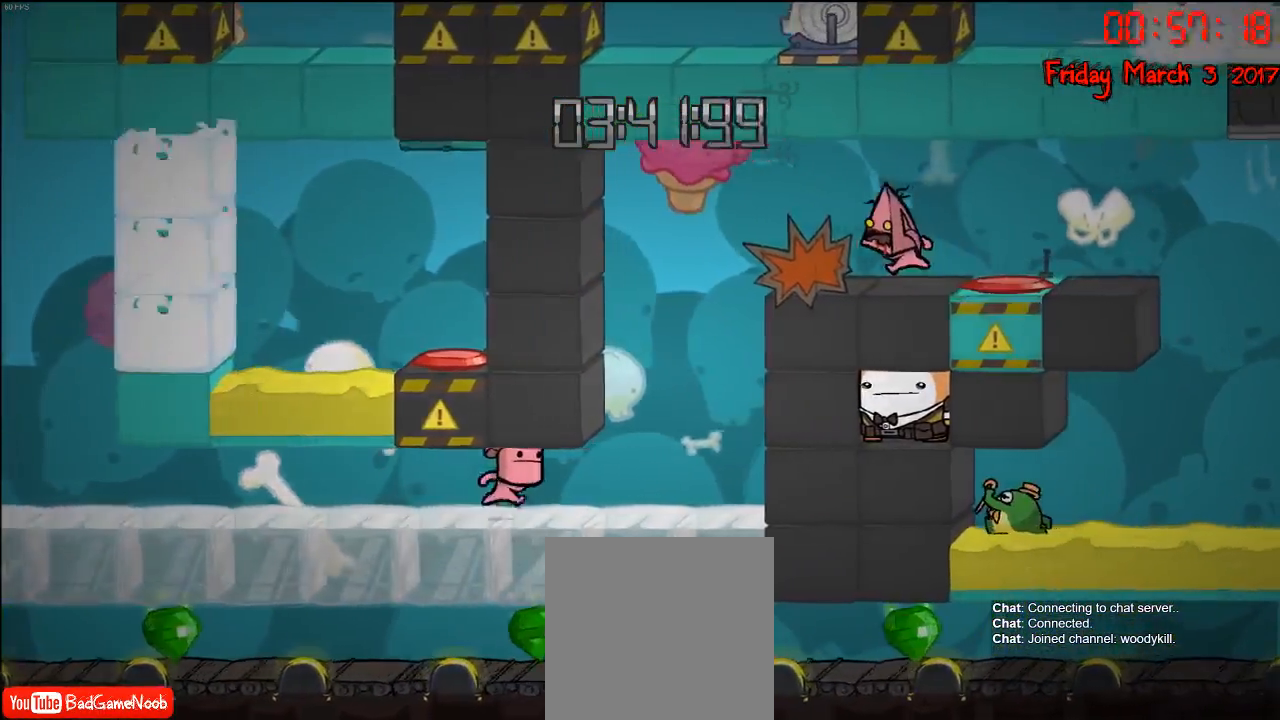
{"buttons": [], "left_stick": "center", "right_stick": "center", "events": [[67, "left_stick", "center"]]}
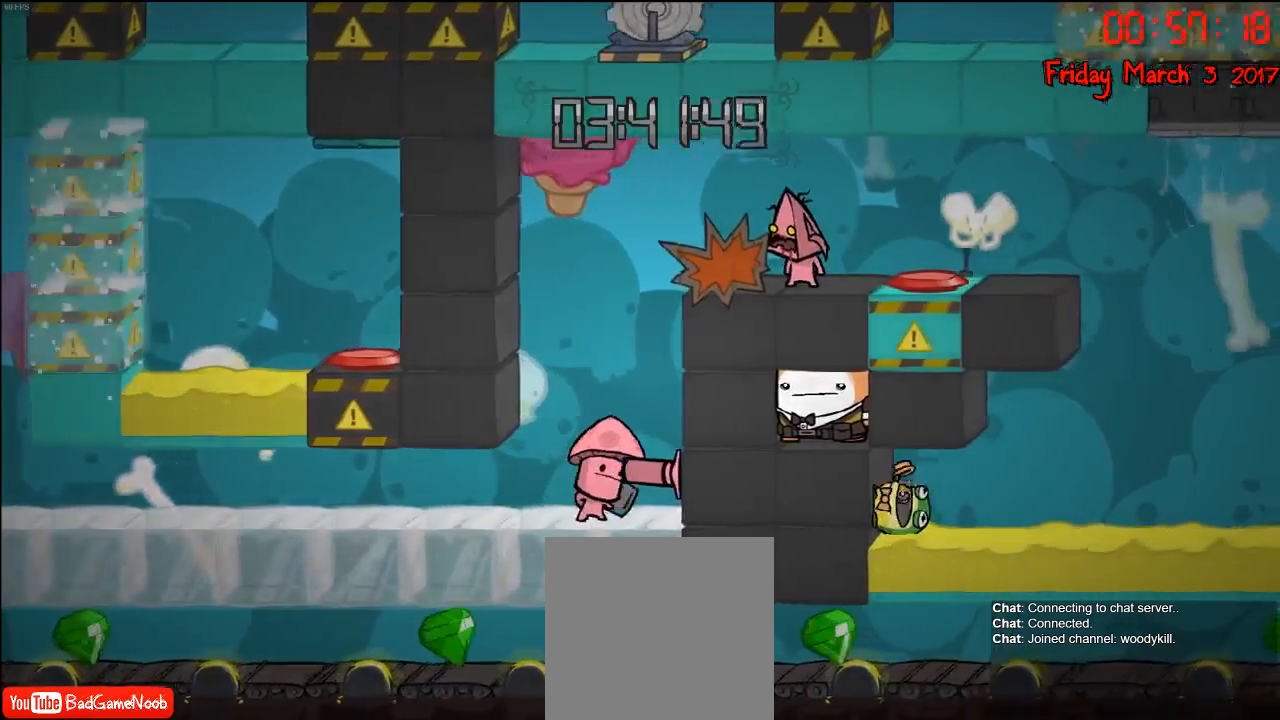
{"buttons": [], "left_stick": "center", "right_stick": "center", "events": []}
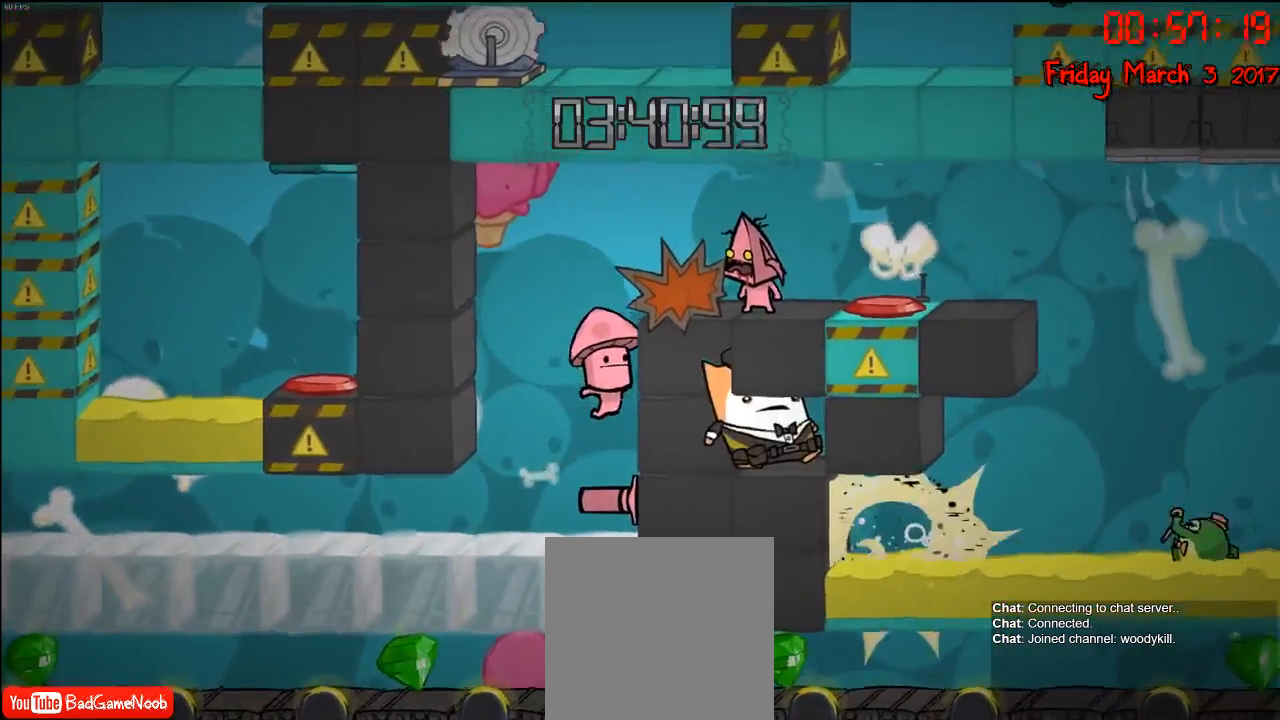
{"buttons": [], "left_stick": "center", "right_stick": "center", "events": [[133, "left_stick", "right"], [267, "left_stick", "center"]]}
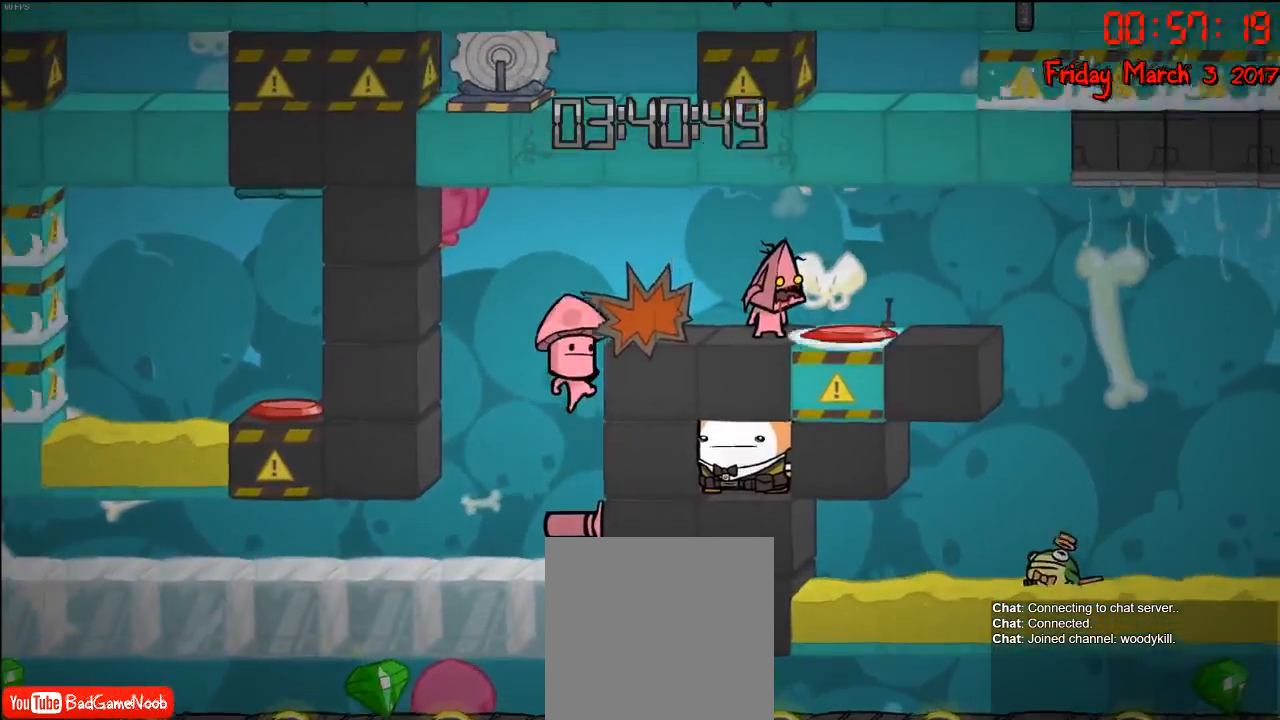
{"buttons": [], "left_stick": "right", "right_stick": "center", "events": [[250, "left_stick", "right"], [267, "A", "down"], [433, "A", "up"]]}
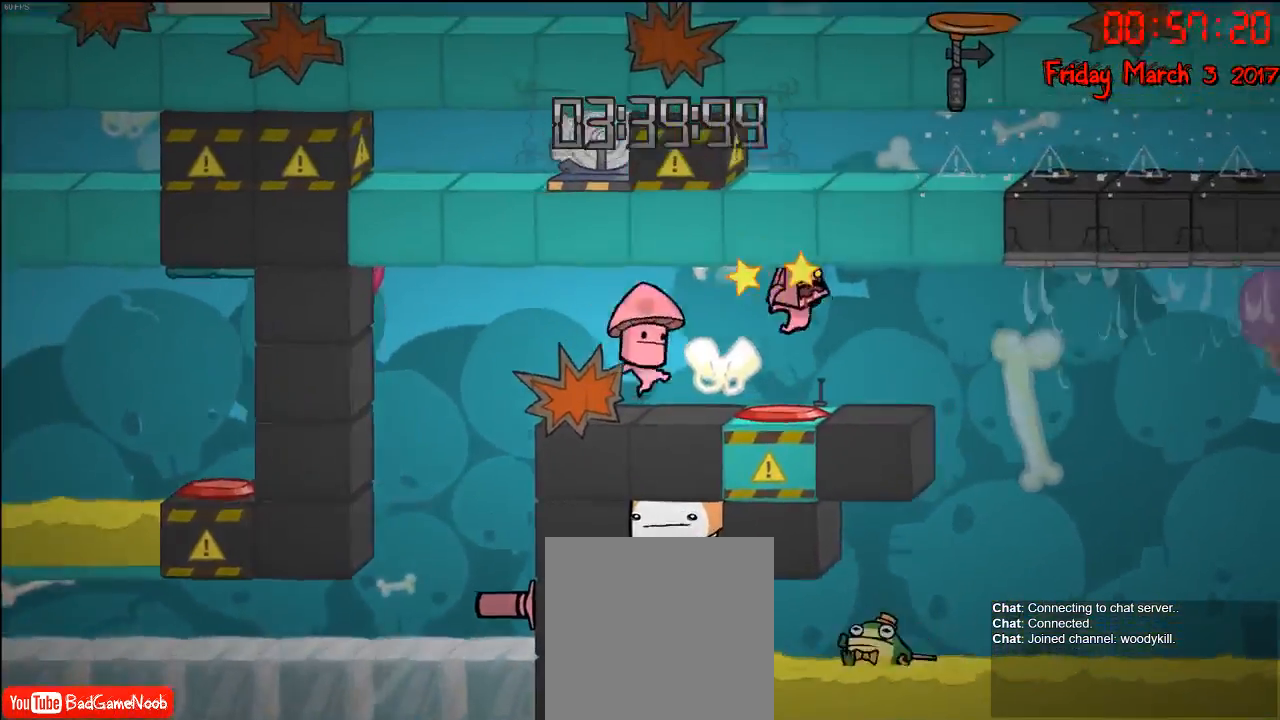
{"buttons": [], "left_stick": "center", "right_stick": "right", "events": [[217, "left_stick", "center"], [367, "right_stick", "right"]]}
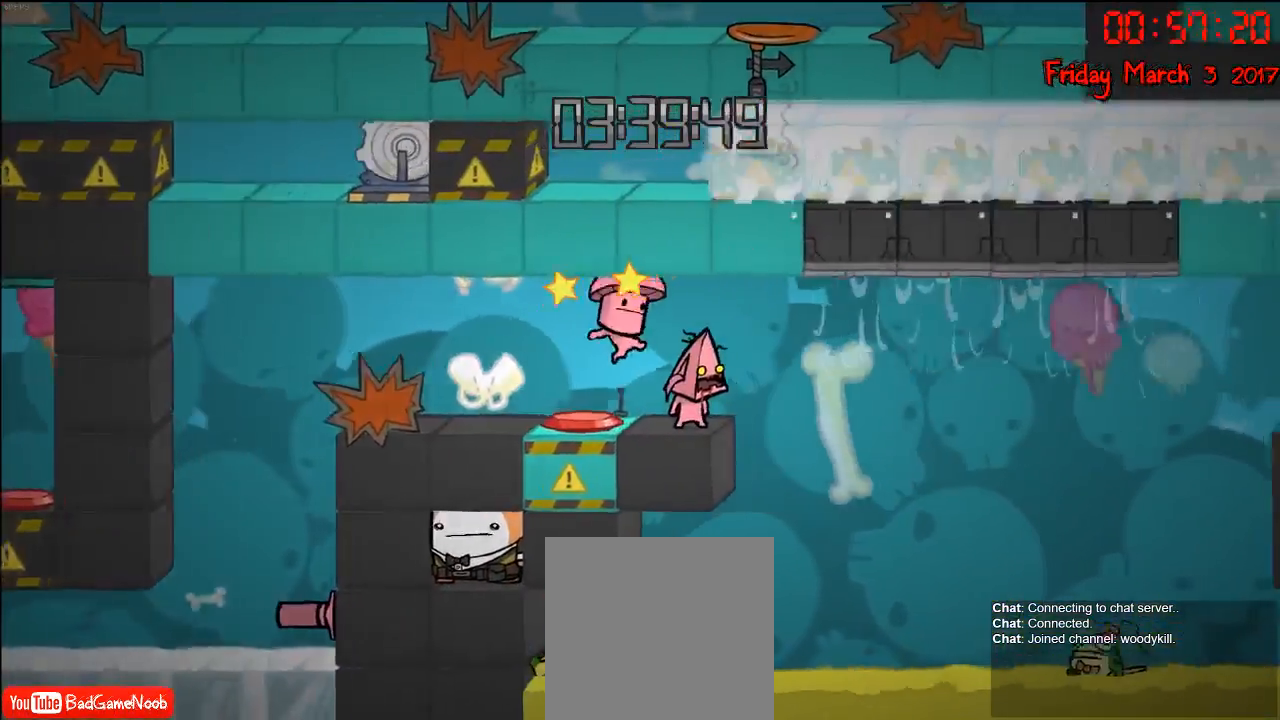
{"buttons": [], "left_stick": "center", "right_stick": "right", "events": []}
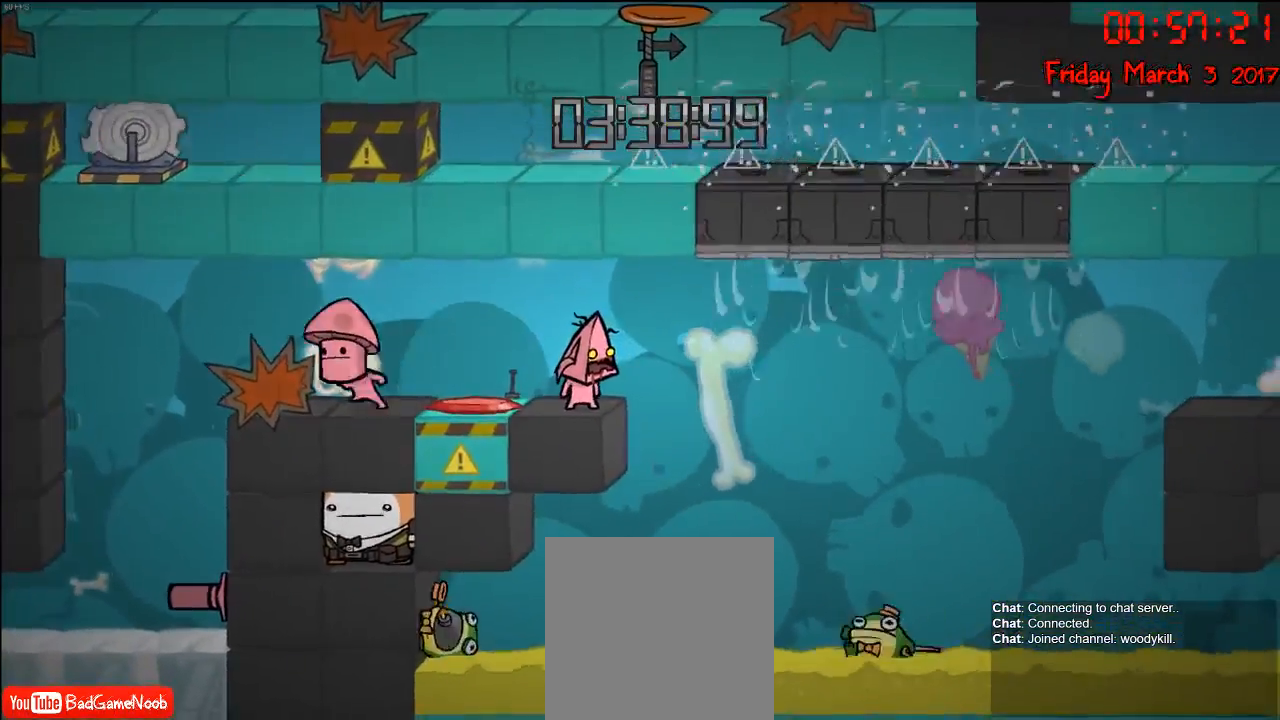
{"buttons": [], "left_stick": "center", "right_stick": "right", "events": []}
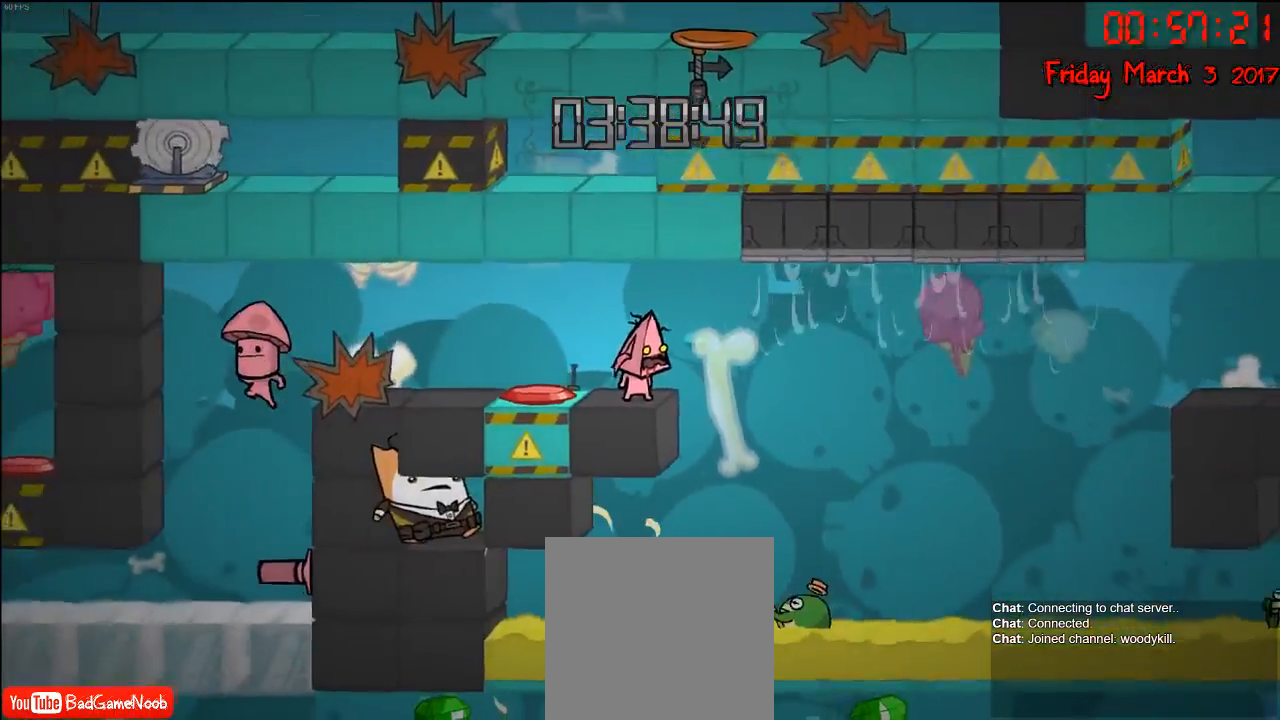
{"buttons": [], "left_stick": "left", "right_stick": "center", "events": [[33, "left_stick", "left"], [33, "right_stick", "center"], [200, "A", "down"], [367, "A", "up"]]}
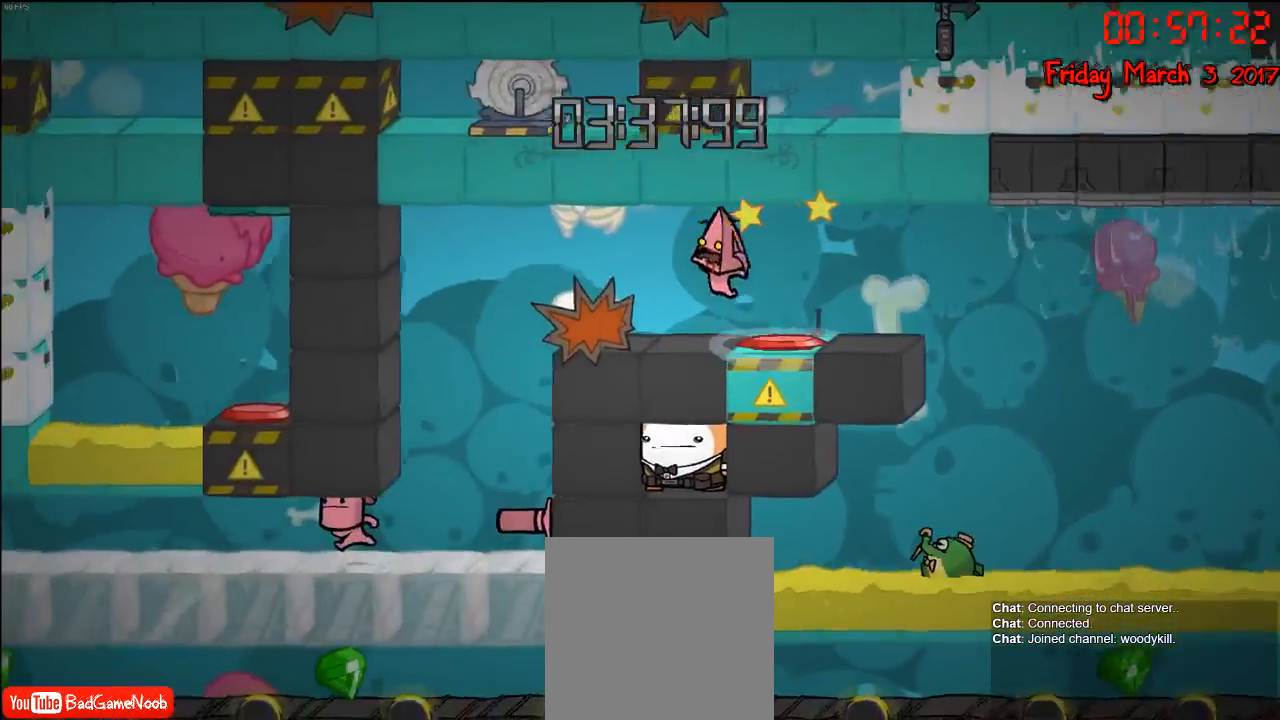
{"buttons": [], "left_stick": "left", "right_stick": "center", "events": []}